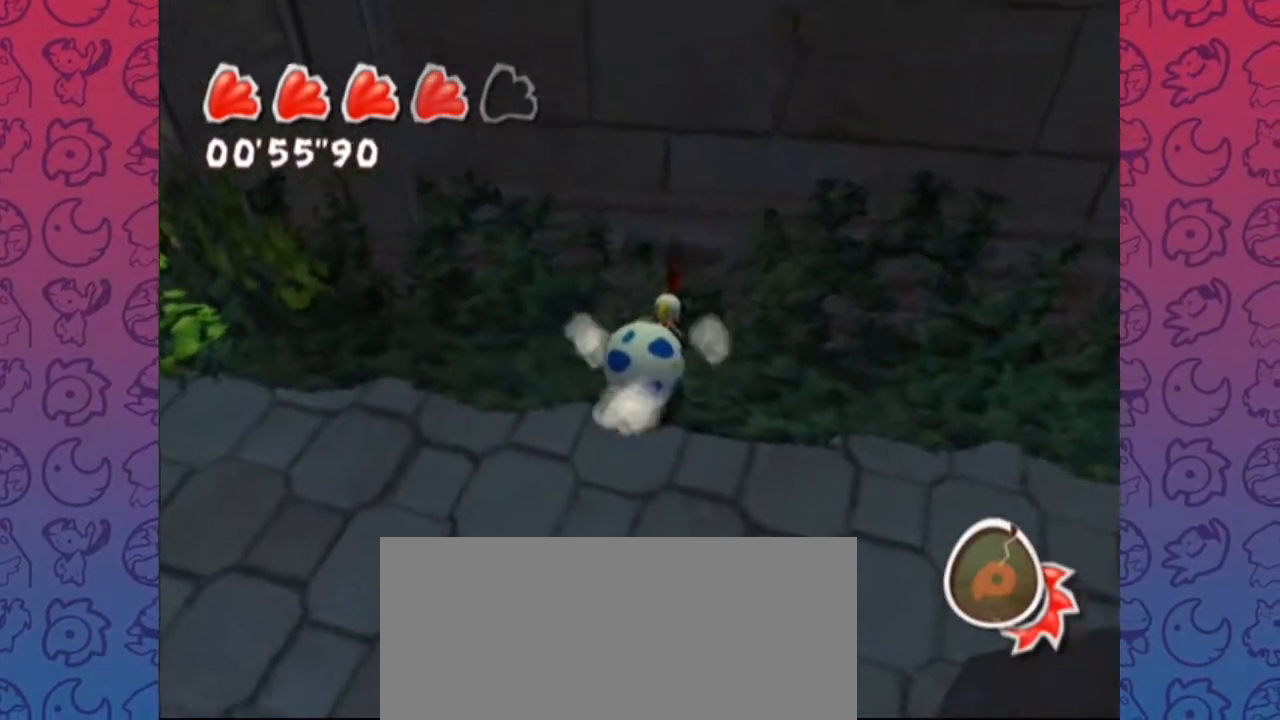
Gameplay with a controller (Nintendo layout); each line is a JSON object with the inputs held at the frame after it. "events" lists button and stick changes between this image and that frame as [ms after this image, input, new state], when the widget could be followed in between. Not read: L3 R3.
{"buttons": [], "left_stick": "up", "right_stick": "center", "events": [[17, "left_stick", "down"], [183, "left_stick", "center"], [300, "A", "down"], [383, "A", "up"], [433, "left_stick", "up"]]}
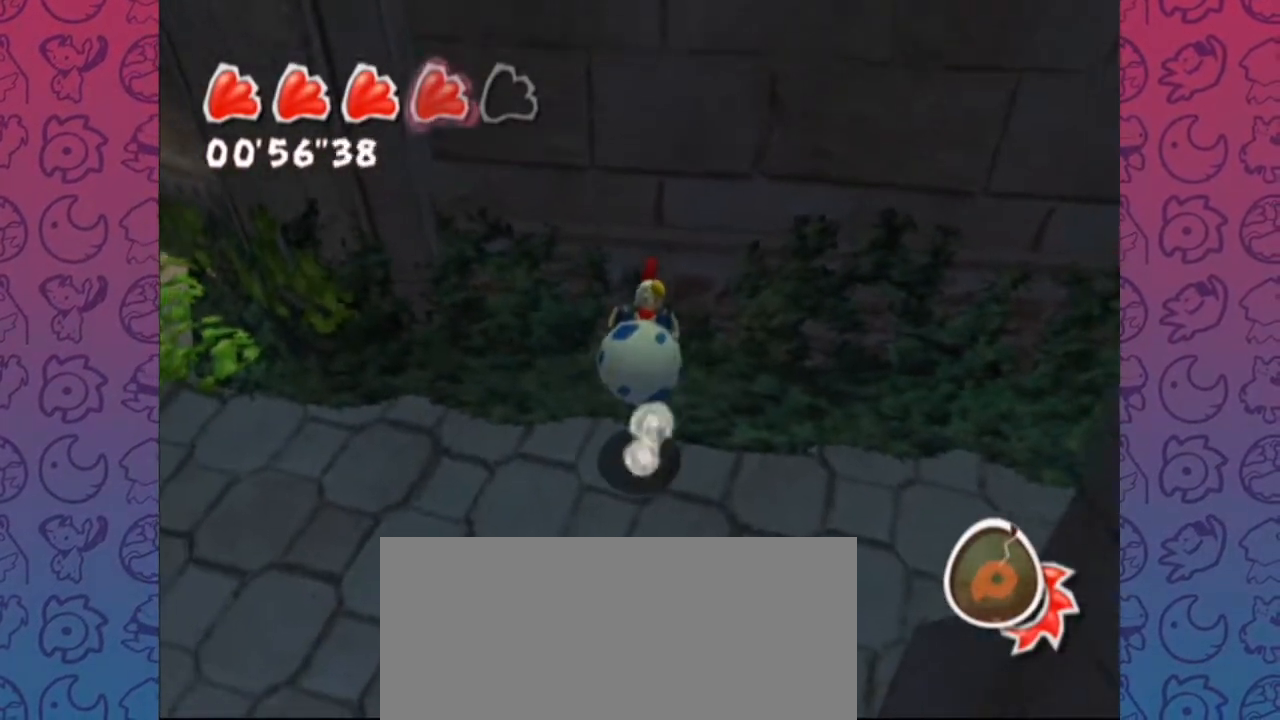
{"buttons": [], "left_stick": "center", "right_stick": "center", "events": [[17, "right_stick", "left"], [167, "right_stick", "center"], [383, "left_stick", "center"]]}
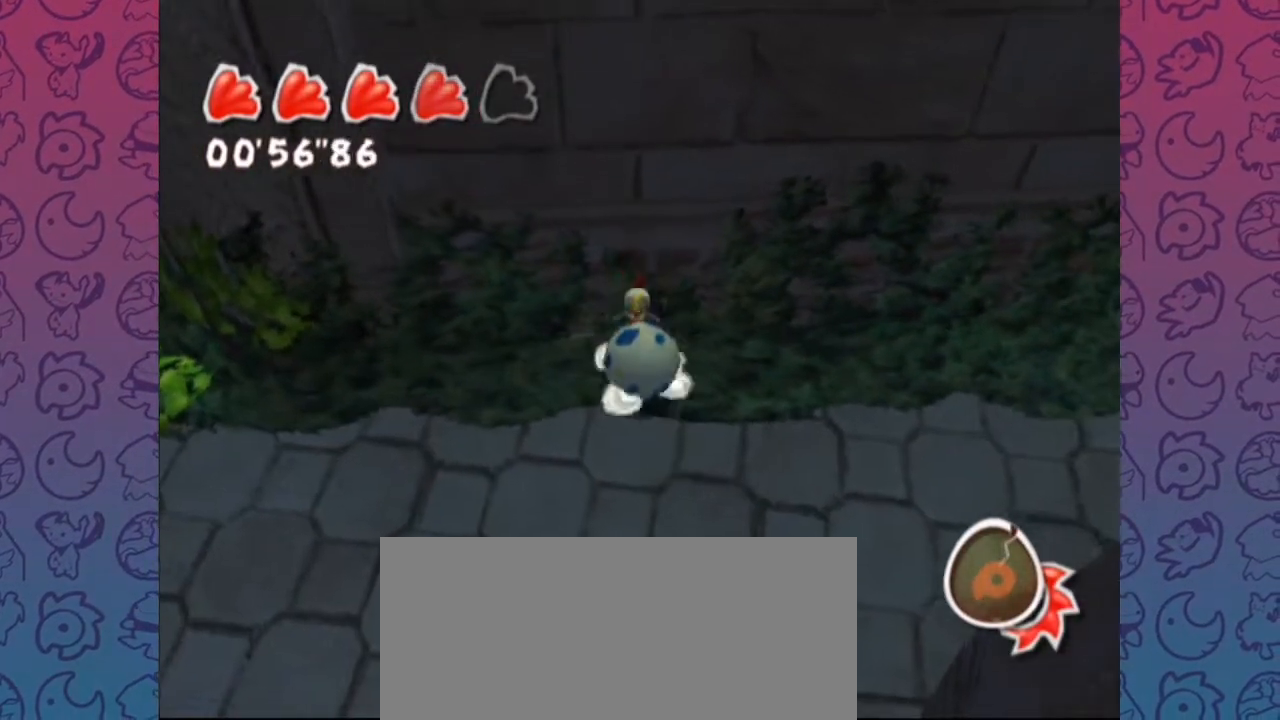
{"buttons": [], "left_stick": "up", "right_stick": "center", "events": [[67, "A", "down"], [167, "left_stick", "up"], [217, "A", "up"]]}
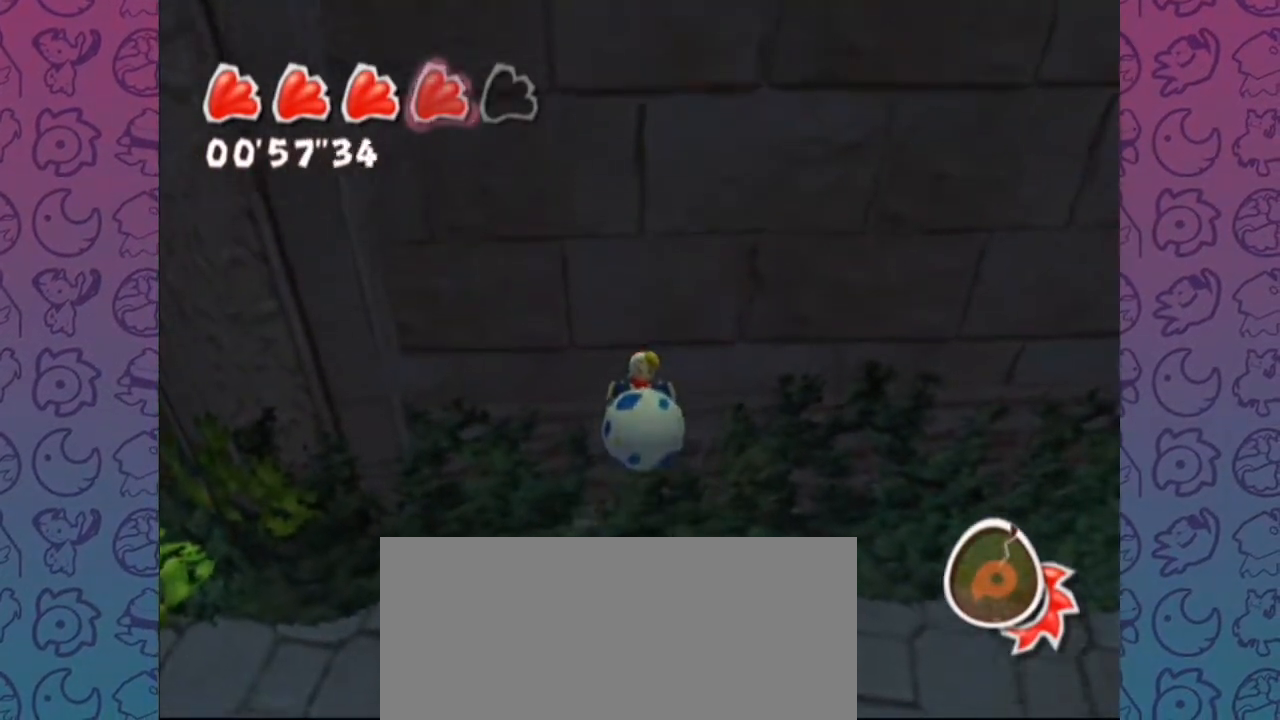
{"buttons": ["A"], "left_stick": "up", "right_stick": "center", "events": [[167, "A", "down"]]}